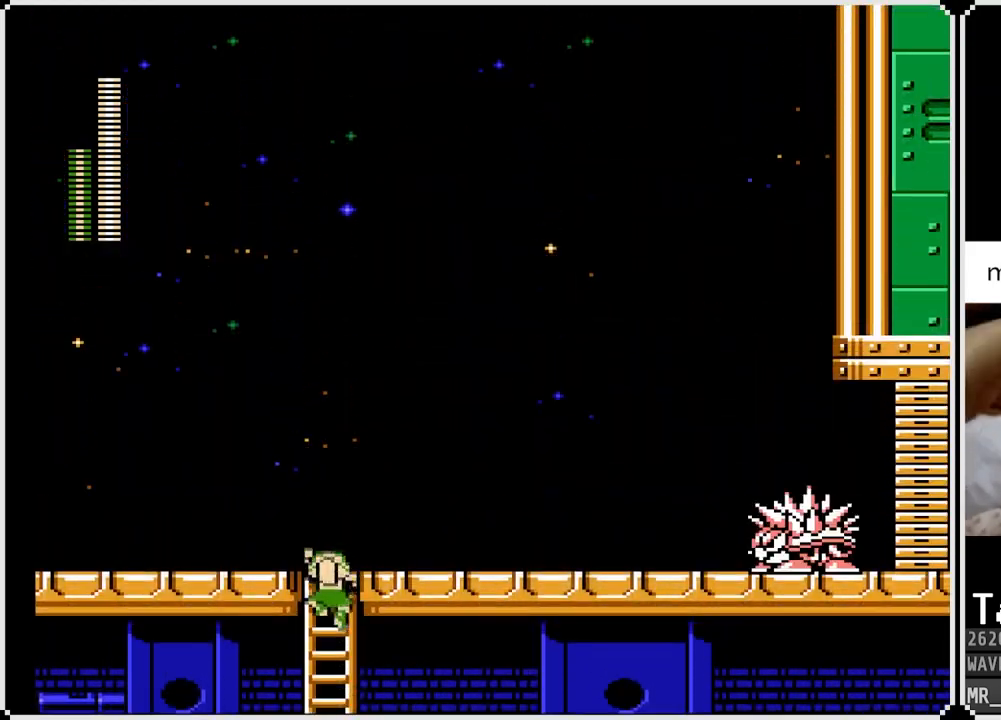
Gameplay with a controller (PlayStation layout); each line is a JSON object with the inputs held at the frame after it. "events" lists button and stick changes between this image and that frame as [ms after this image, input, new state], when the widget could be followed in between.
{"buttons": ["SQUARE", "DPAD_RIGHT"], "left_stick": "center", "right_stick": "center", "events": [[117, "SQUARE", "down"], [133, "DPAD_RIGHT", "down"], [150, "DPAD_UP", "up"], [233, "SQUARE", "up"], [317, "SQUARE", "down"], [400, "SQUARE", "up"], [467, "SQUARE", "down"]]}
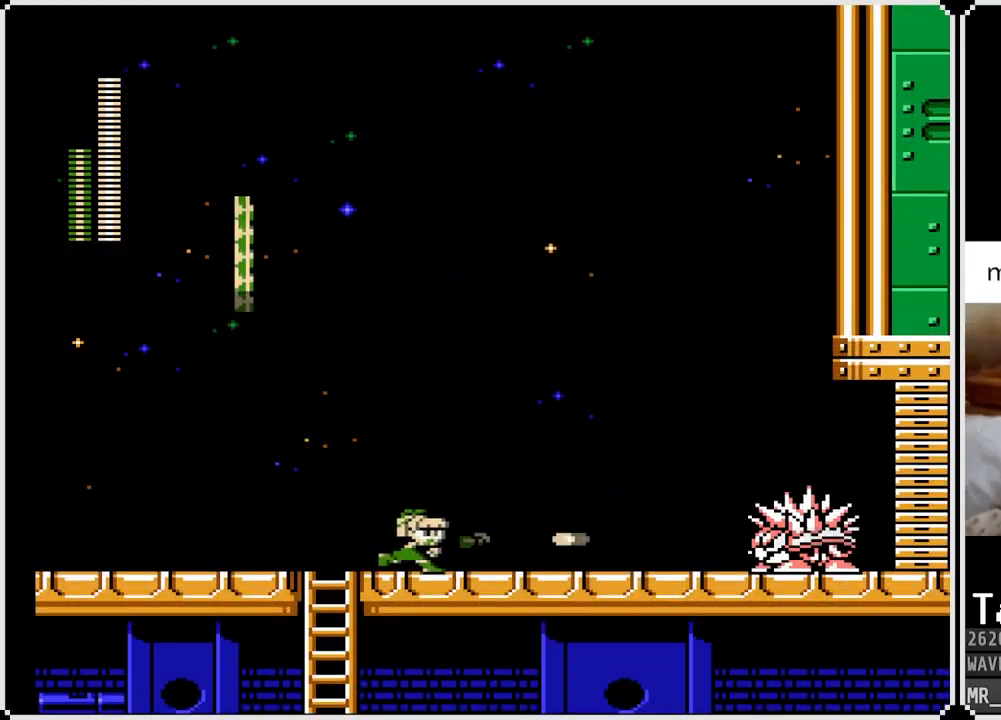
{"buttons": ["SQUARE", "DPAD_RIGHT"], "left_stick": "center", "right_stick": "center", "events": [[33, "SQUARE", "up"], [100, "SQUARE", "down"], [167, "SQUARE", "up"], [217, "SQUARE", "down"], [300, "SQUARE", "up"], [317, "SQUARE", "down"], [417, "SQUARE", "up"], [467, "SQUARE", "down"]]}
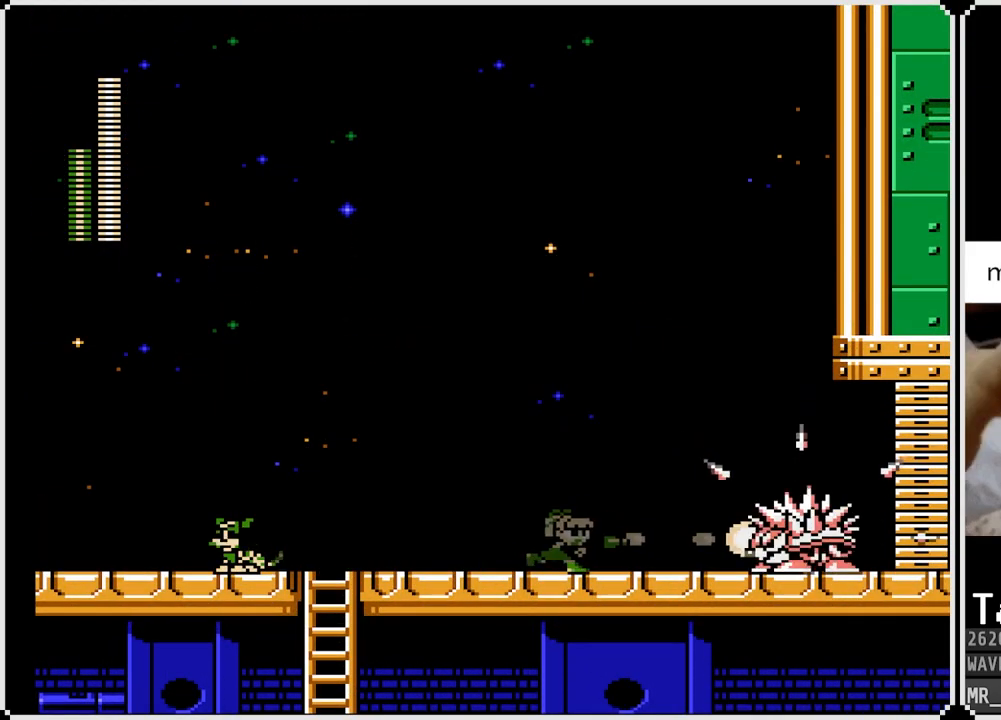
{"buttons": ["SQUARE", "DPAD_RIGHT"], "left_stick": "center", "right_stick": "center", "events": [[33, "SQUARE", "up"], [83, "SQUARE", "down"], [150, "SQUARE", "up"], [200, "SQUARE", "down"], [217, "DPAD_RIGHT", "up"], [283, "SQUARE", "up"], [333, "SQUARE", "down"], [417, "SQUARE", "up"], [450, "SQUARE", "down"], [500, "DPAD_RIGHT", "down"]]}
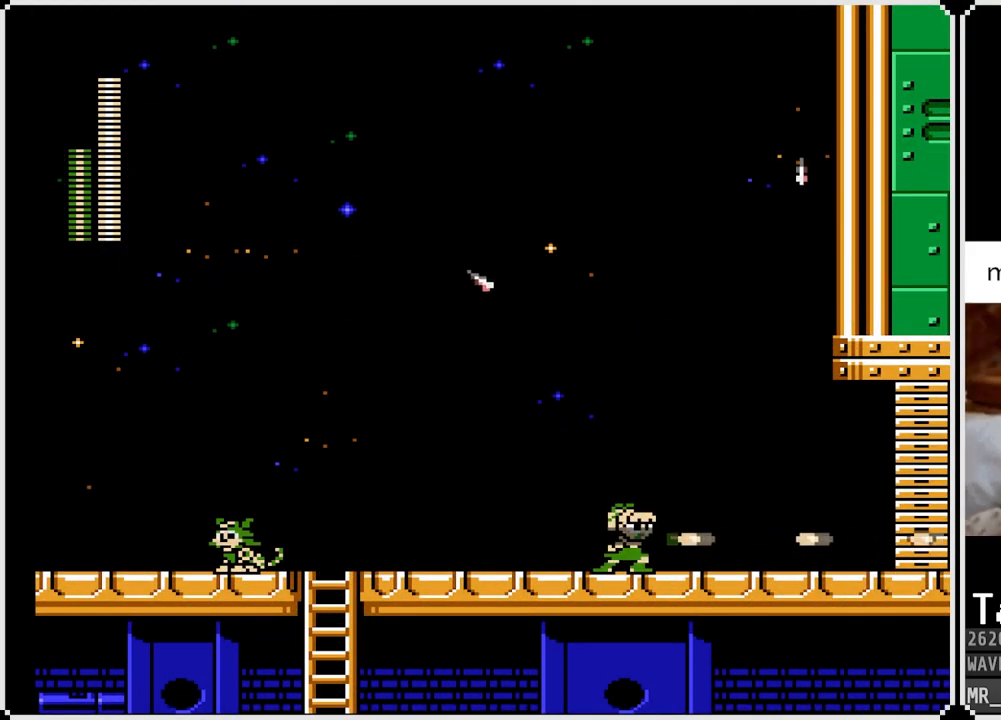
{"buttons": ["DPAD_RIGHT"], "left_stick": "center", "right_stick": "center", "events": [[33, "SQUARE", "up"]]}
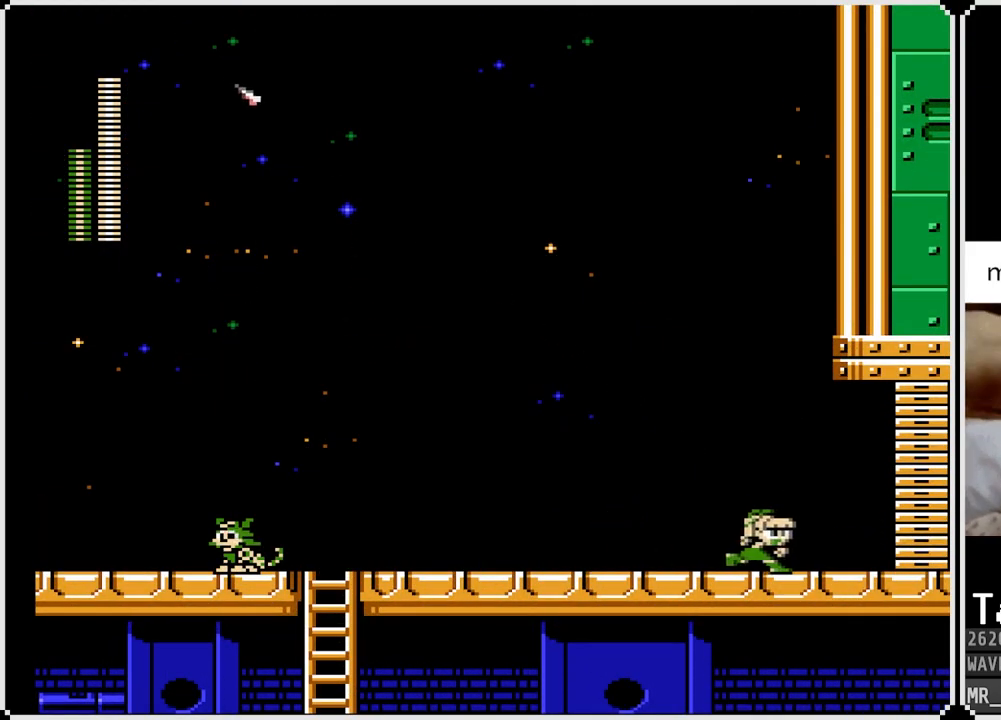
{"buttons": ["DPAD_RIGHT"], "left_stick": "center", "right_stick": "center", "events": [[233, "CROSS", "down"], [367, "CROSS", "up"]]}
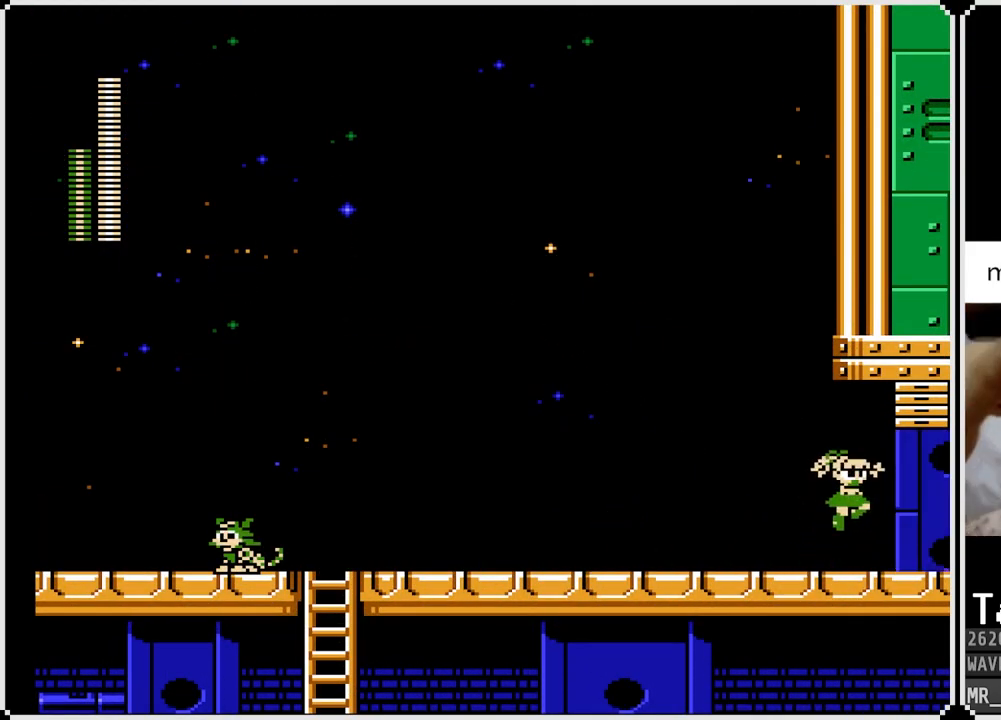
{"buttons": ["DPAD_RIGHT"], "left_stick": "center", "right_stick": "center", "events": []}
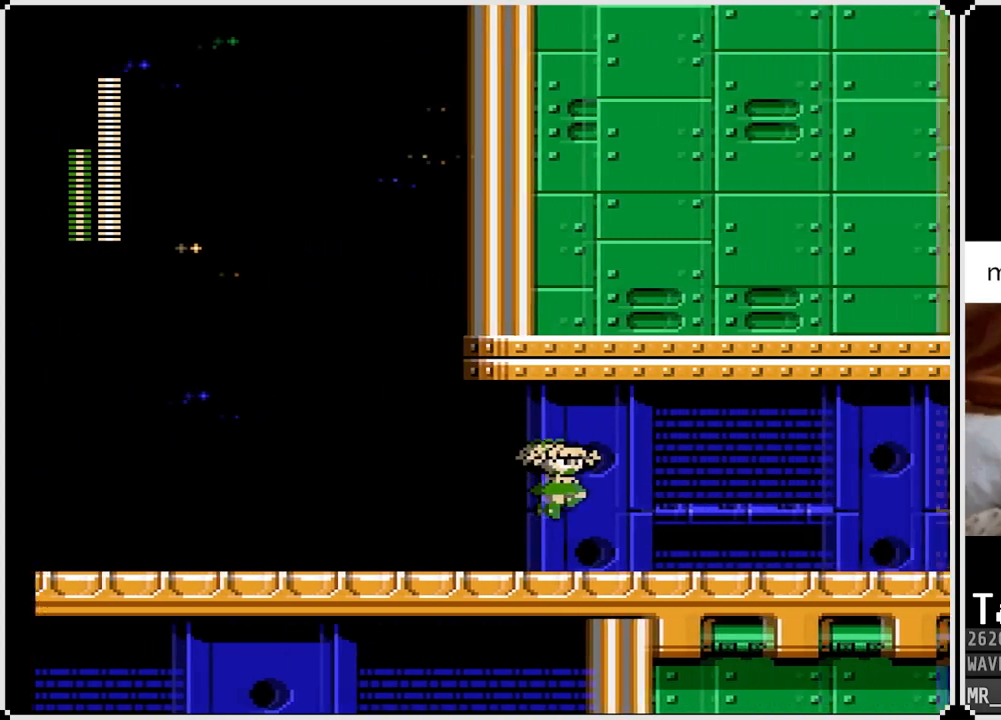
{"buttons": [], "left_stick": "center", "right_stick": "center", "events": [[400, "DPAD_RIGHT", "up"]]}
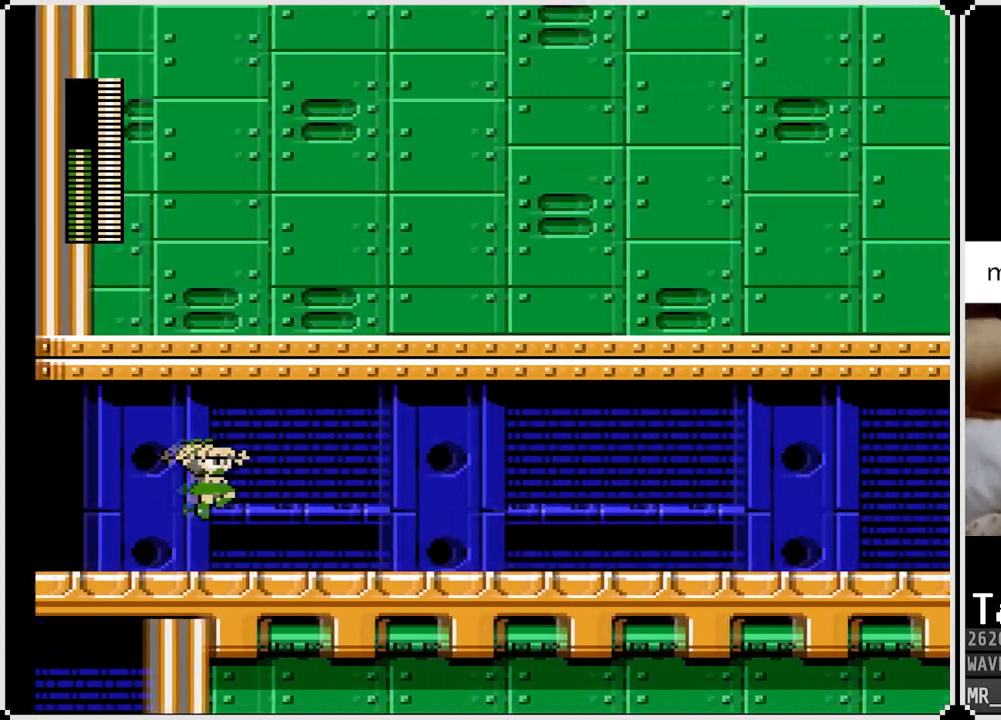
{"buttons": ["DPAD_RIGHT"], "left_stick": "center", "right_stick": "center", "events": [[367, "DPAD_RIGHT", "down"]]}
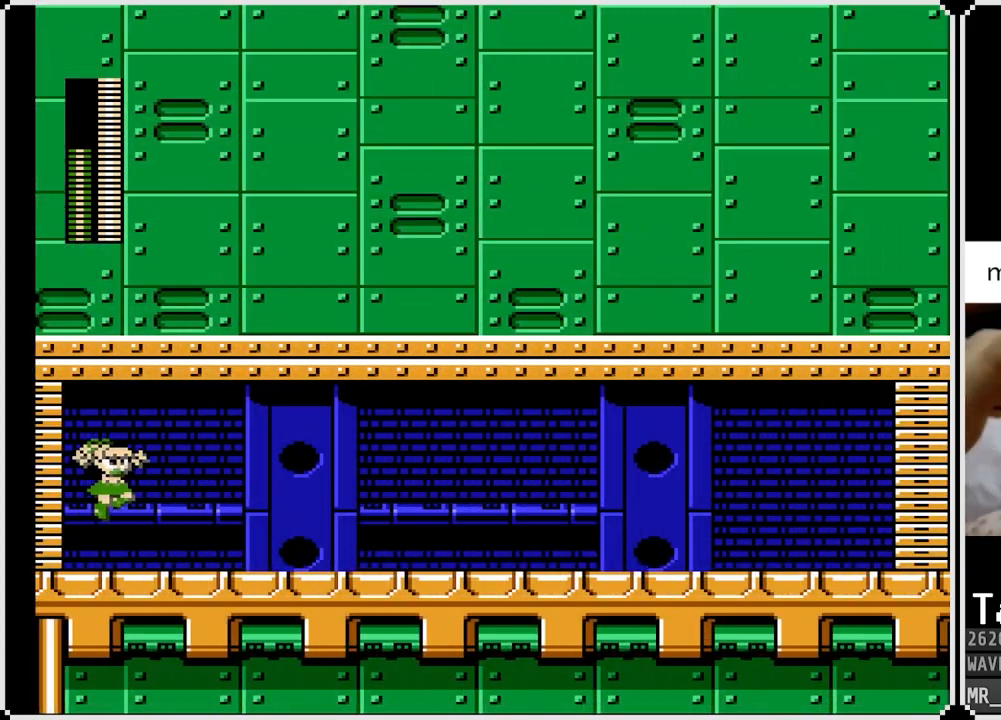
{"buttons": [], "left_stick": "center", "right_stick": "center", "events": [[83, "START", "down"], [117, "DPAD_RIGHT", "up"], [317, "START", "up"]]}
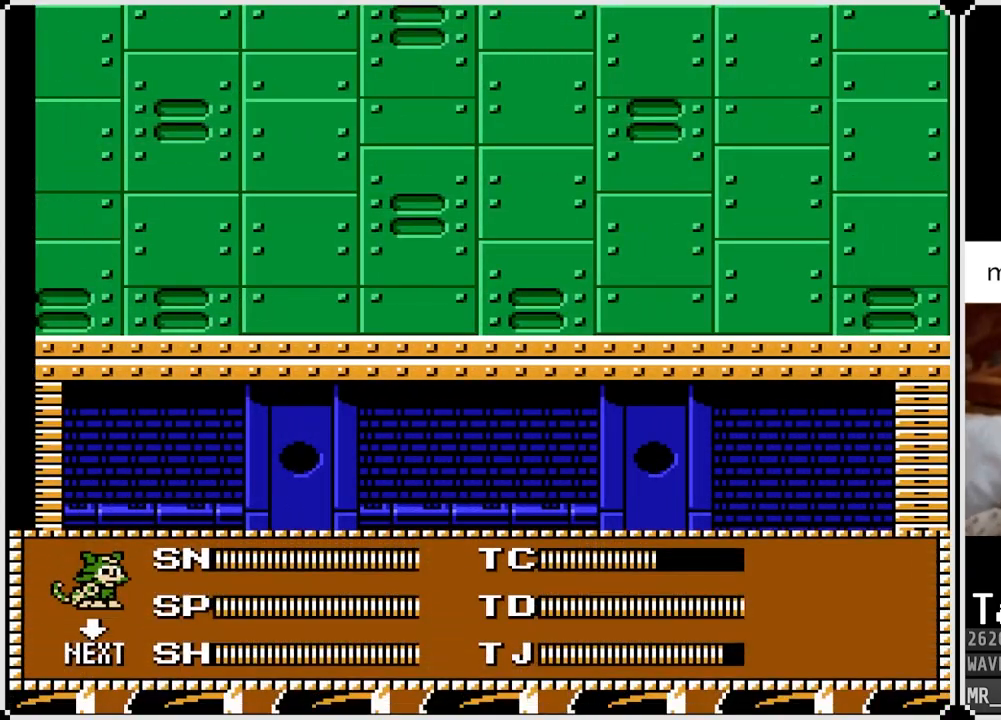
{"buttons": [], "left_stick": "center", "right_stick": "center", "events": [[100, "DPAD_LEFT", "down"], [200, "DPAD_LEFT", "up"], [267, "DPAD_LEFT", "down"], [350, "DPAD_LEFT", "up"], [350, "START", "down"], [500, "START", "up"]]}
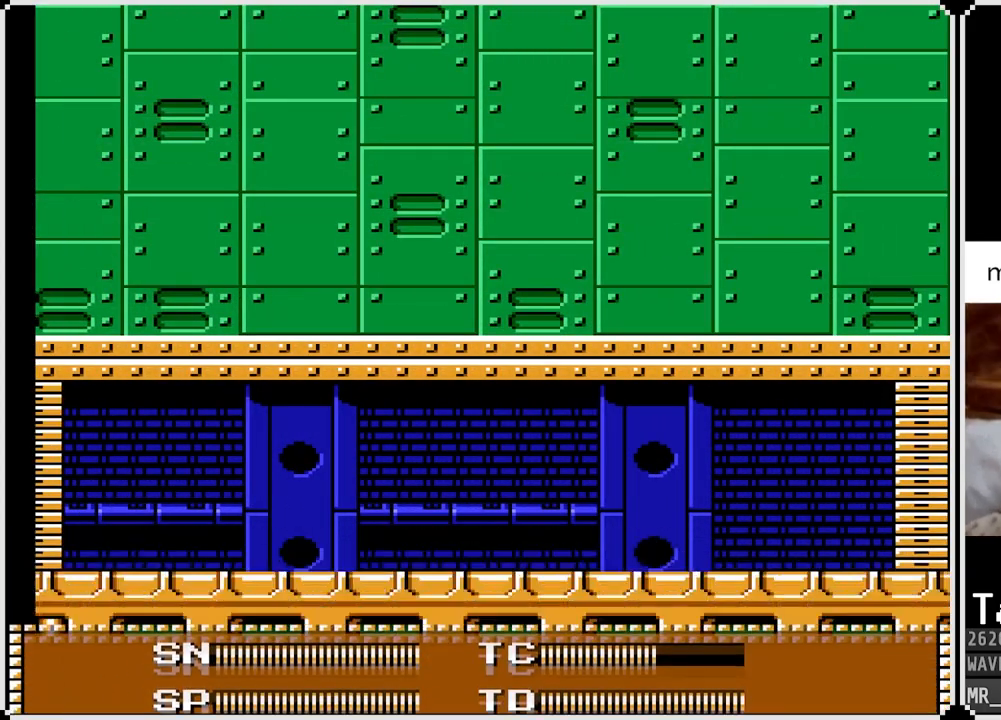
{"buttons": ["DPAD_RIGHT"], "left_stick": "center", "right_stick": "center", "events": [[500, "DPAD_RIGHT", "down"]]}
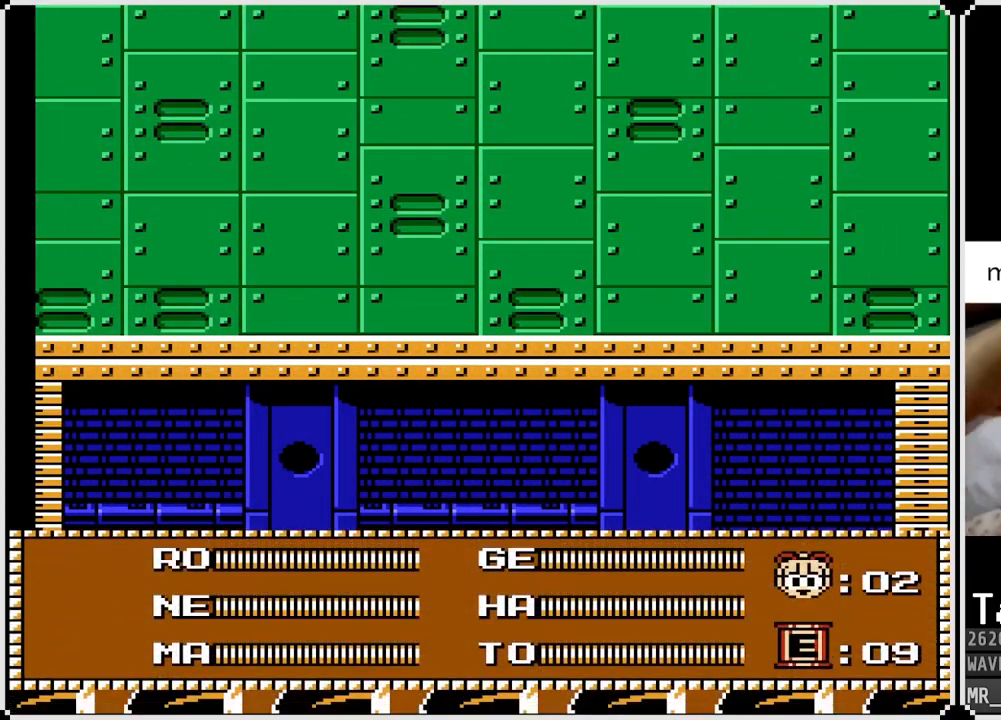
{"buttons": [], "left_stick": "center", "right_stick": "center", "events": [[117, "DPAD_RIGHT", "up"], [150, "START", "down"], [317, "START", "up"]]}
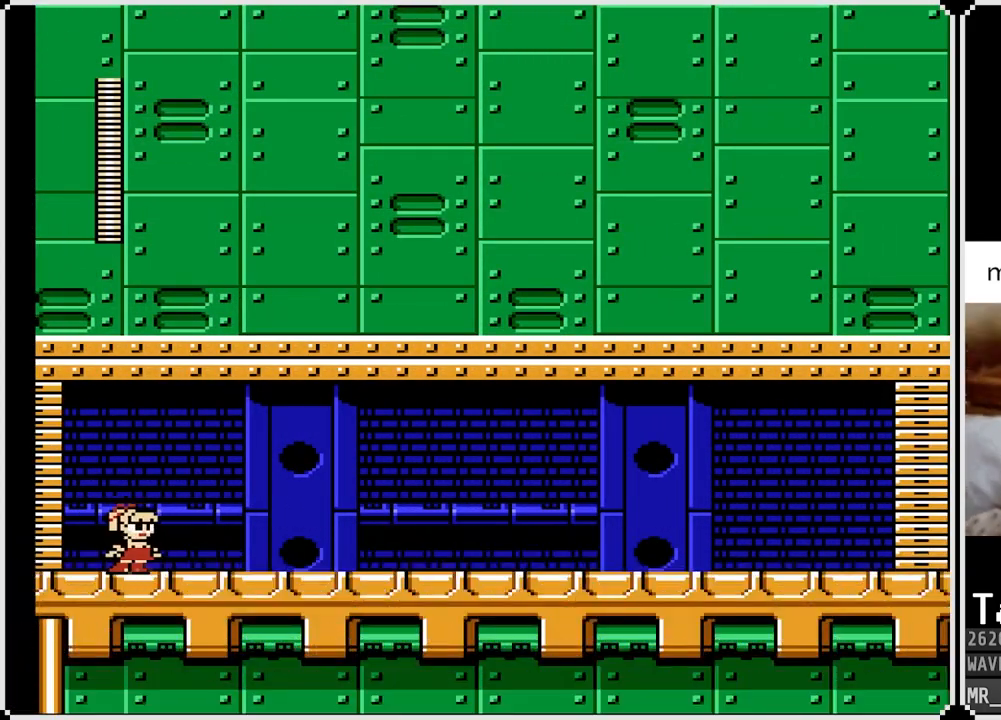
{"buttons": ["DPAD_RIGHT"], "left_stick": "center", "right_stick": "center", "events": [[33, "DPAD_RIGHT", "down"]]}
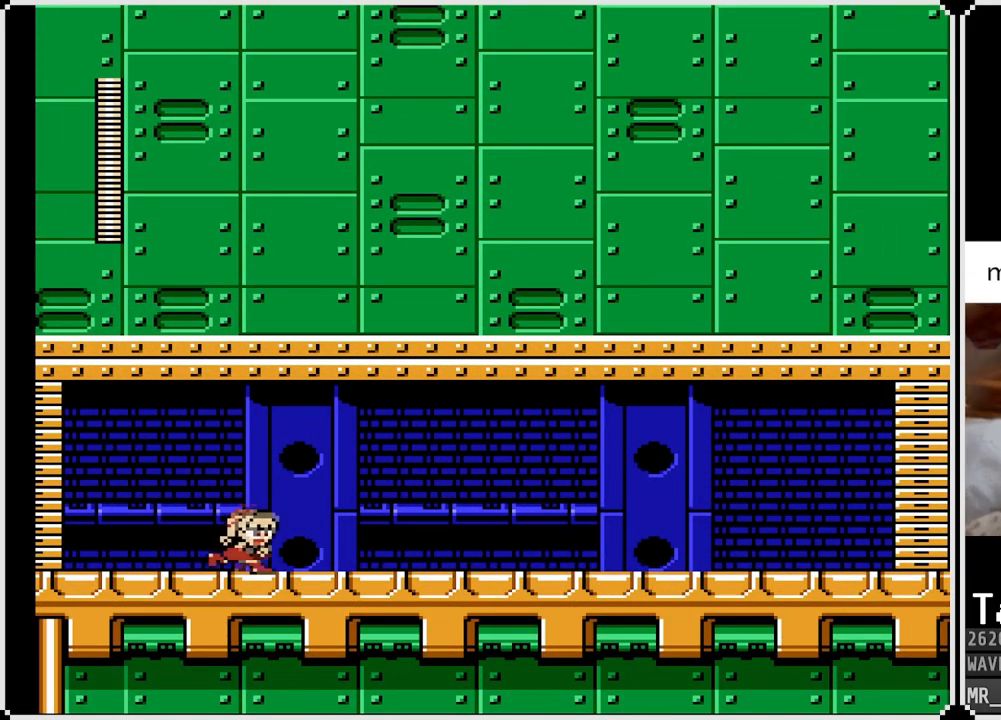
{"buttons": ["DPAD_RIGHT"], "left_stick": "center", "right_stick": "center", "events": []}
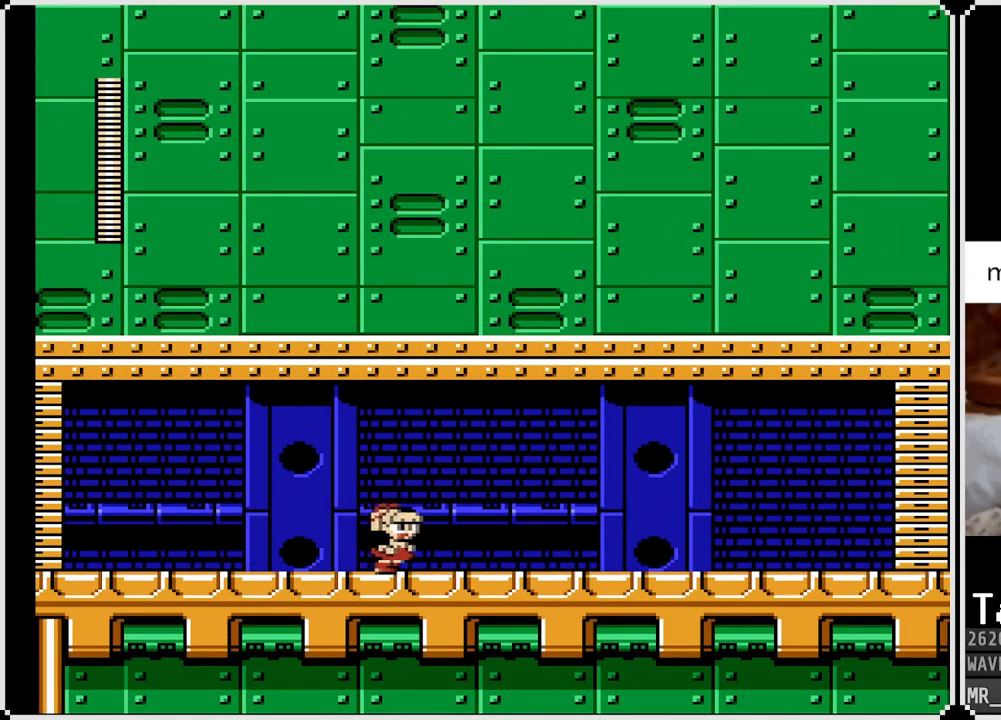
{"buttons": ["DPAD_RIGHT"], "left_stick": "center", "right_stick": "center", "events": []}
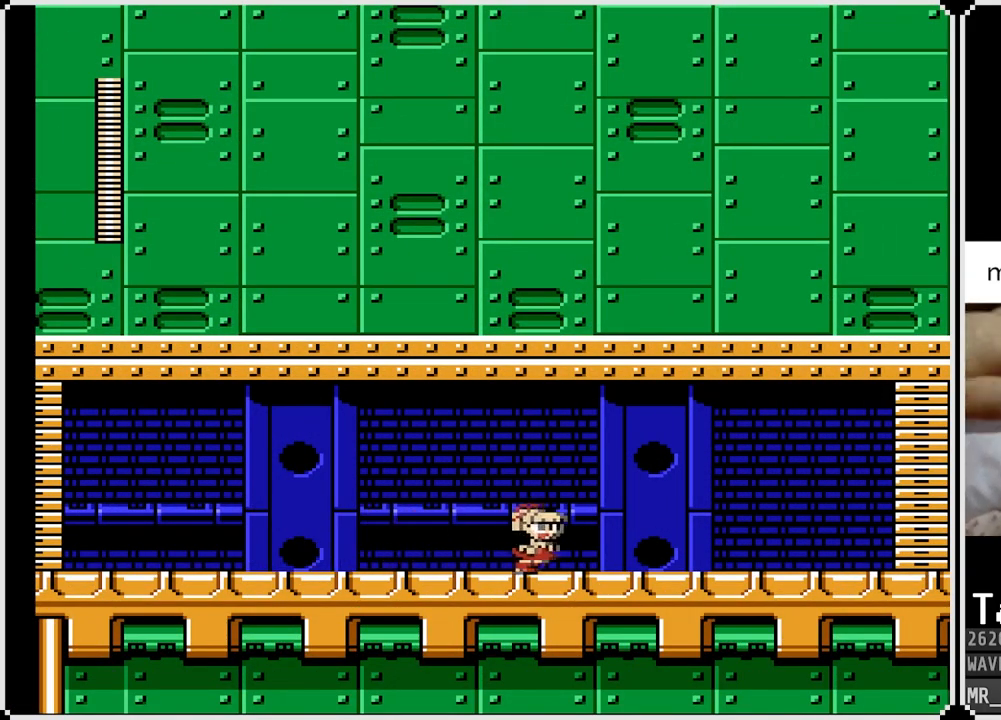
{"buttons": ["DPAD_RIGHT"], "left_stick": "center", "right_stick": "center", "events": []}
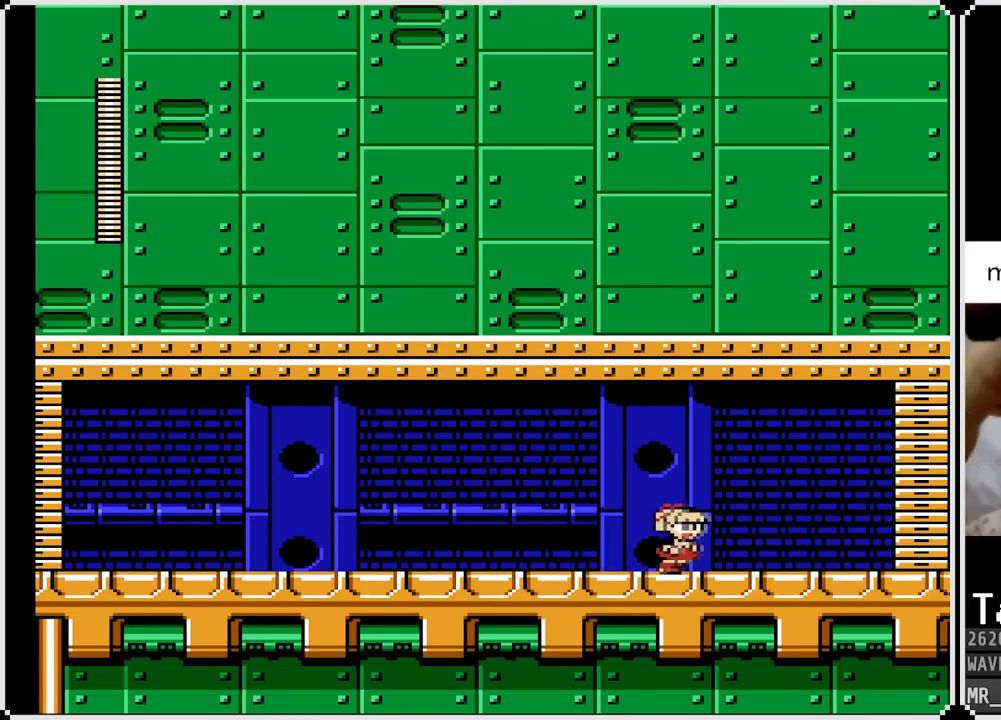
{"buttons": ["DPAD_RIGHT"], "left_stick": "center", "right_stick": "center", "events": []}
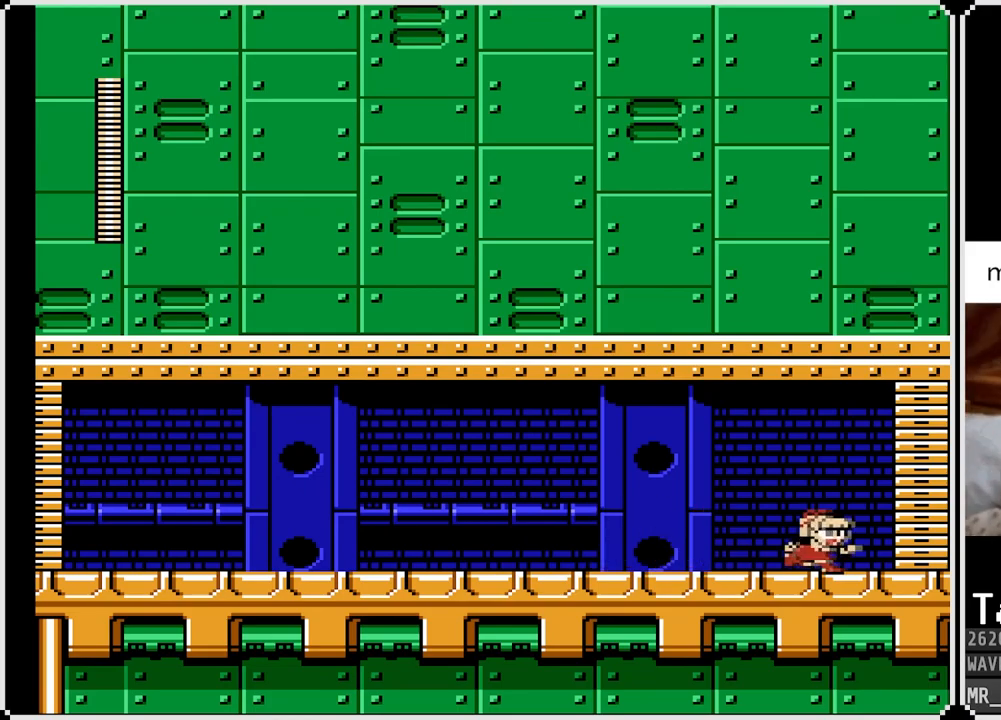
{"buttons": ["DPAD_RIGHT"], "left_stick": "center", "right_stick": "center", "events": []}
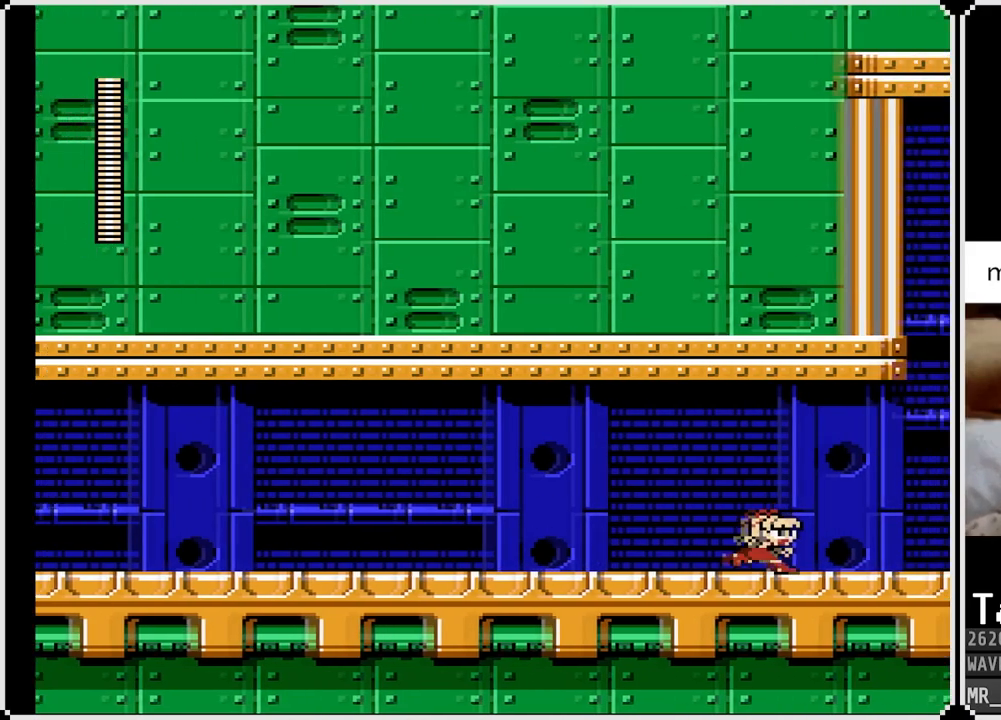
{"buttons": ["DPAD_RIGHT"], "left_stick": "center", "right_stick": "center", "events": []}
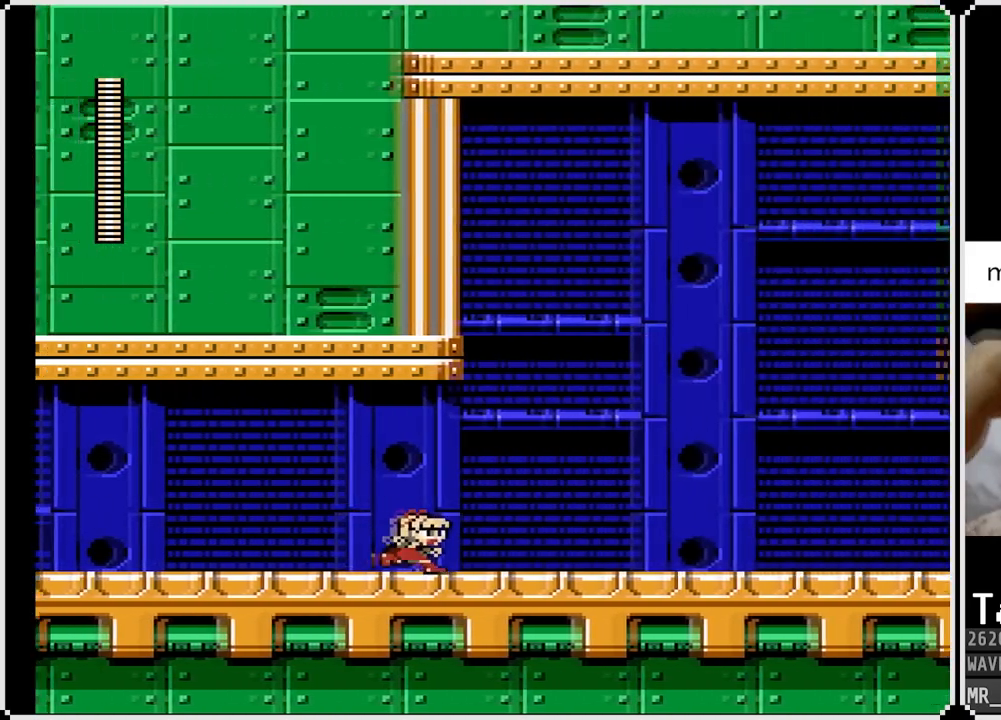
{"buttons": ["DPAD_RIGHT"], "left_stick": "center", "right_stick": "center", "events": []}
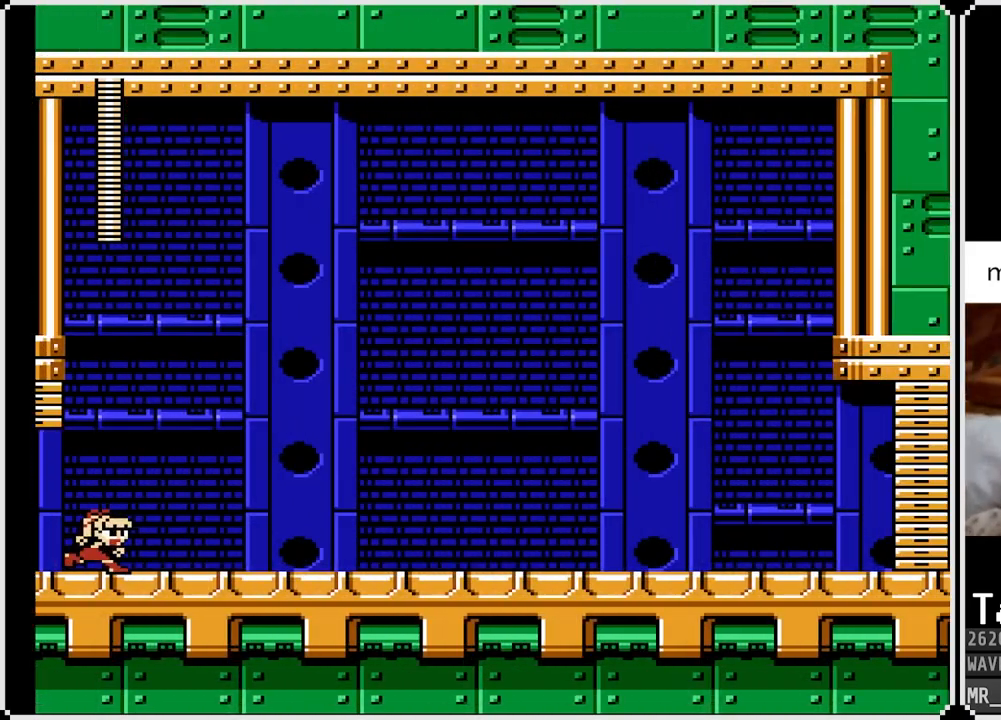
{"buttons": ["DPAD_RIGHT"], "left_stick": "center", "right_stick": "center", "events": []}
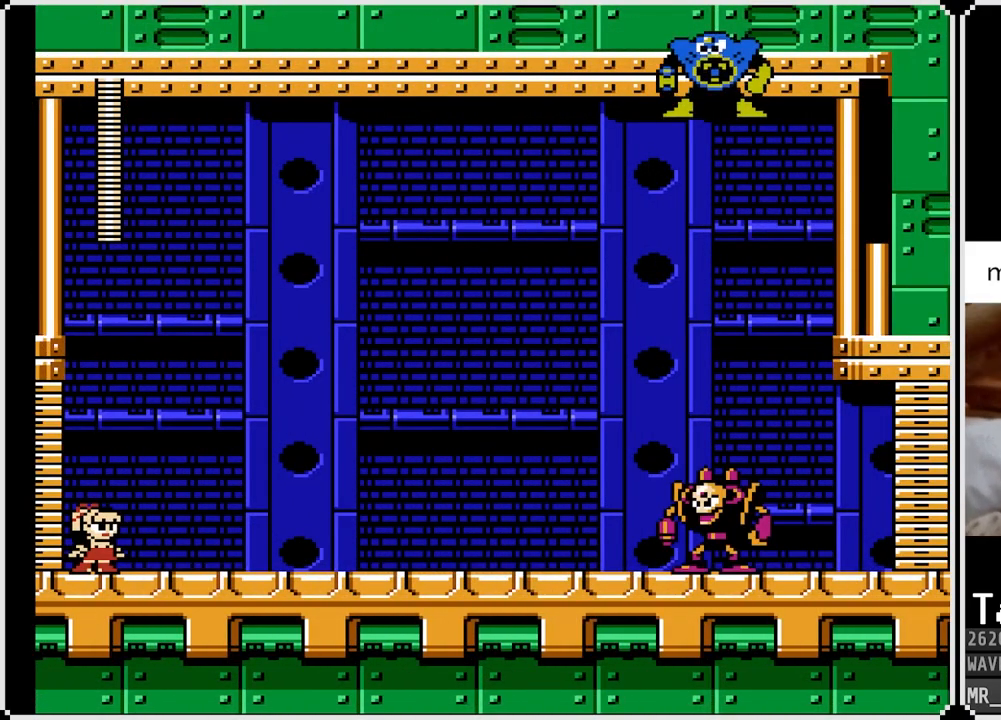
{"buttons": ["DPAD_RIGHT"], "left_stick": "center", "right_stick": "center", "events": []}
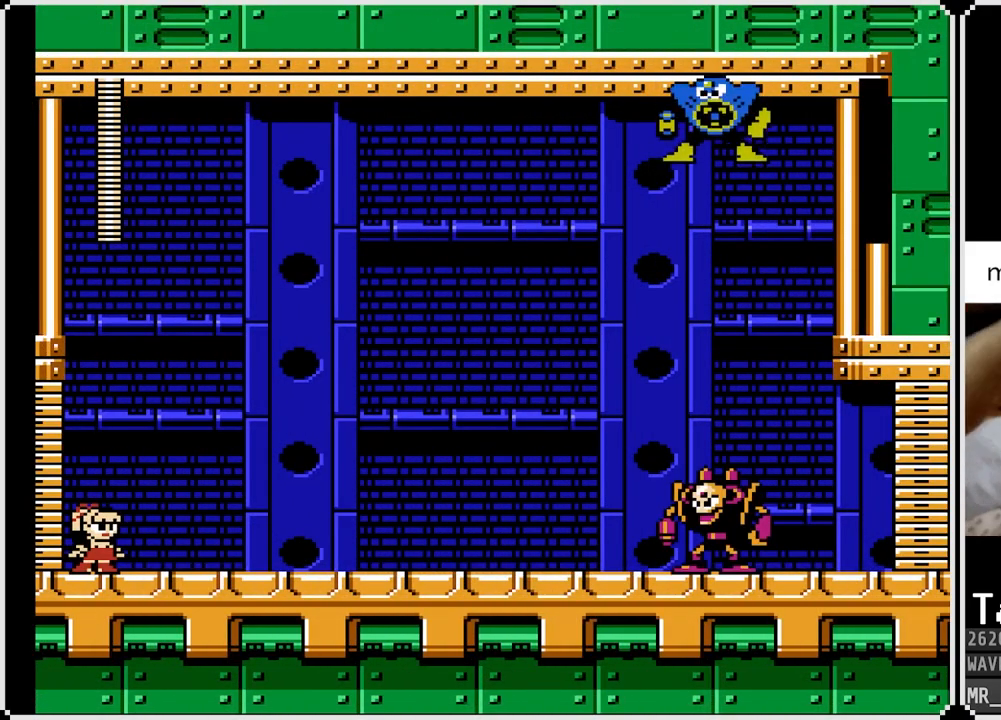
{"buttons": ["DPAD_RIGHT"], "left_stick": "center", "right_stick": "center", "events": []}
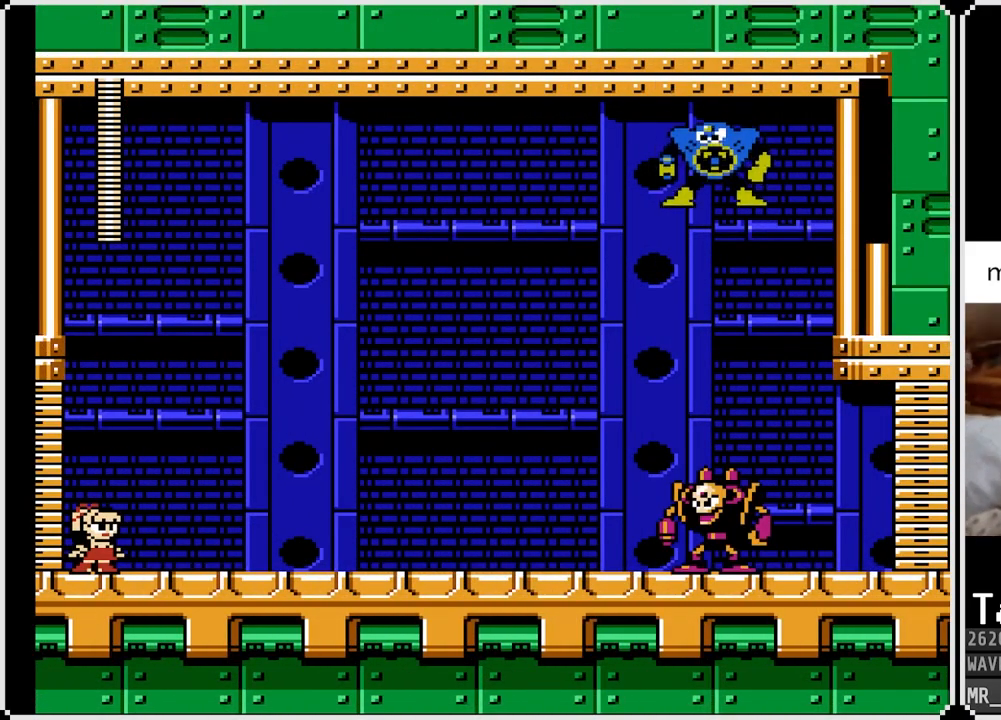
{"buttons": ["DPAD_RIGHT"], "left_stick": "center", "right_stick": "center", "events": []}
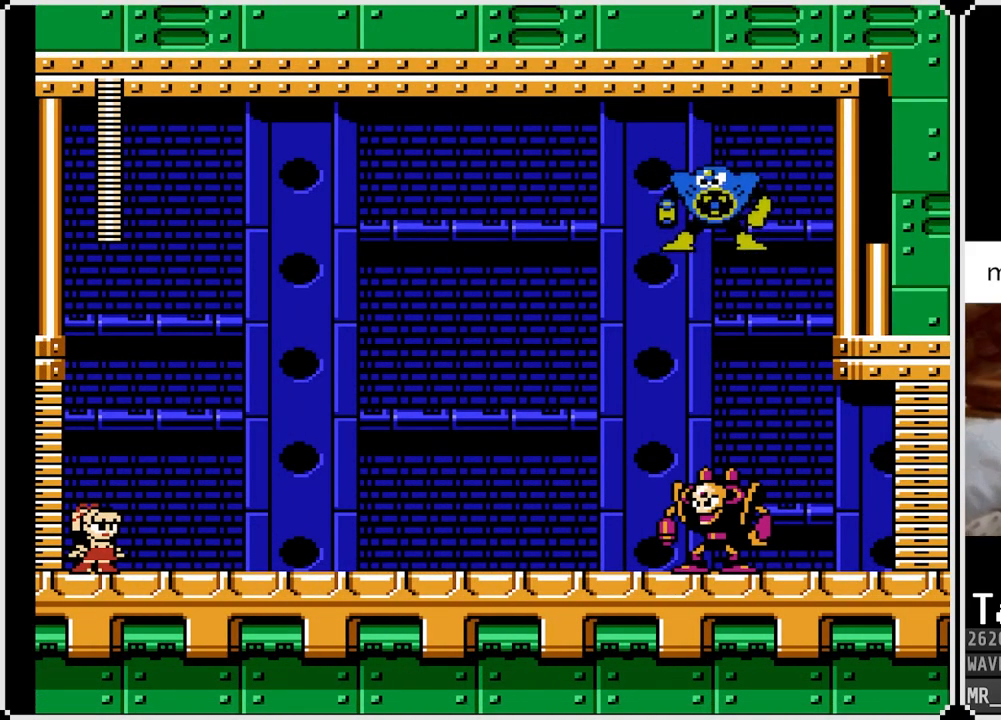
{"buttons": [], "left_stick": "center", "right_stick": "center", "events": [[233, "DPAD_RIGHT", "up"]]}
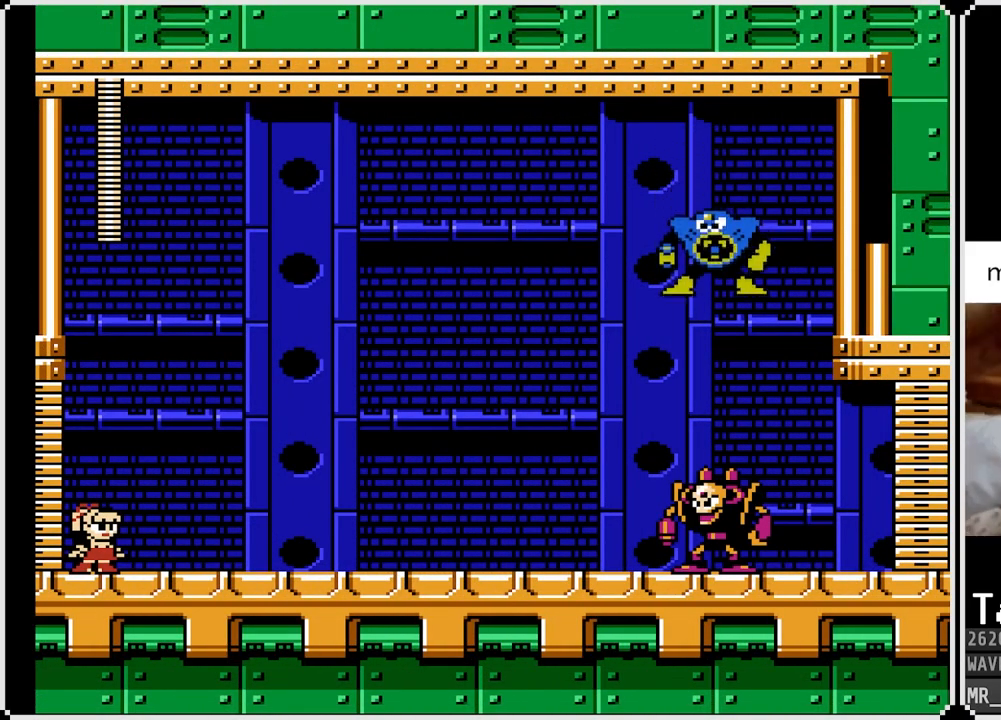
{"buttons": [], "left_stick": "center", "right_stick": "center", "events": []}
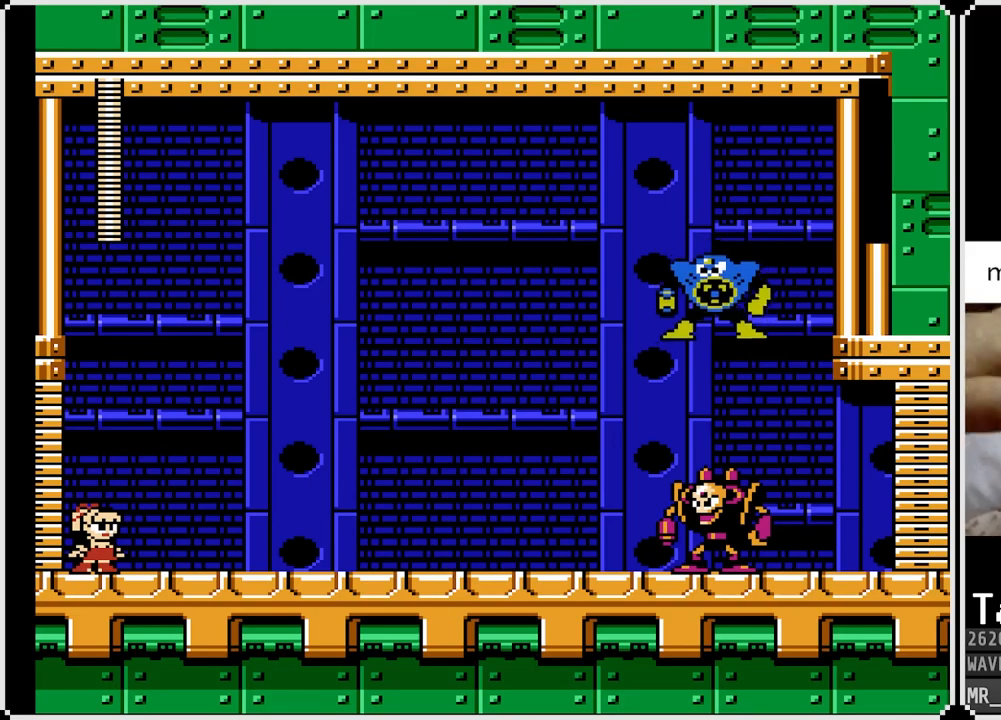
{"buttons": [], "left_stick": "center", "right_stick": "center", "events": []}
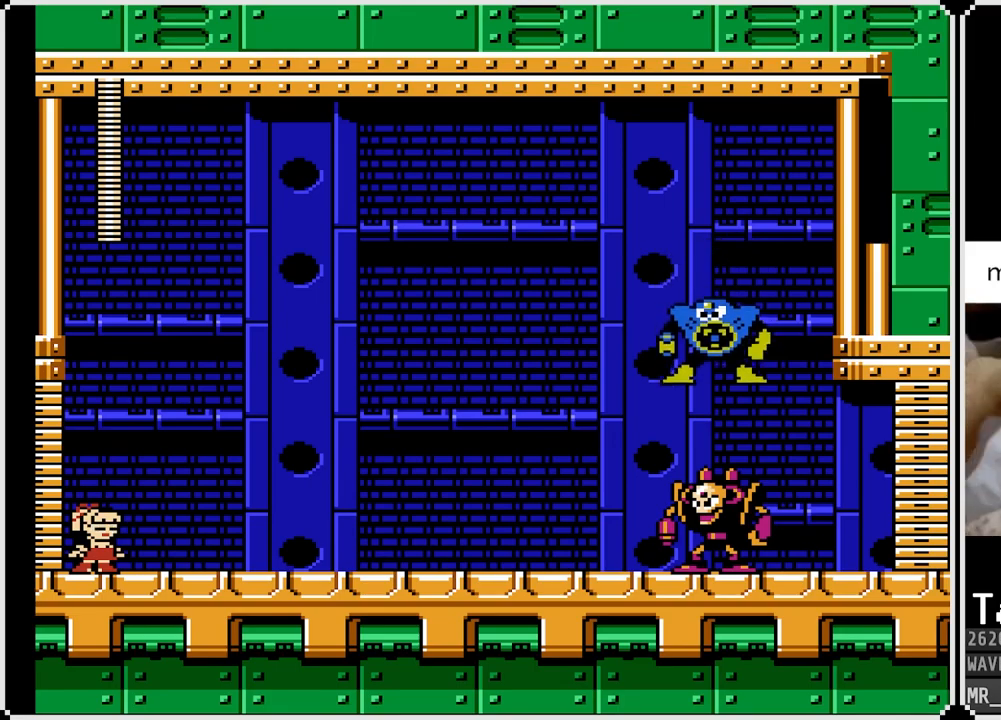
{"buttons": [], "left_stick": "center", "right_stick": "center", "events": []}
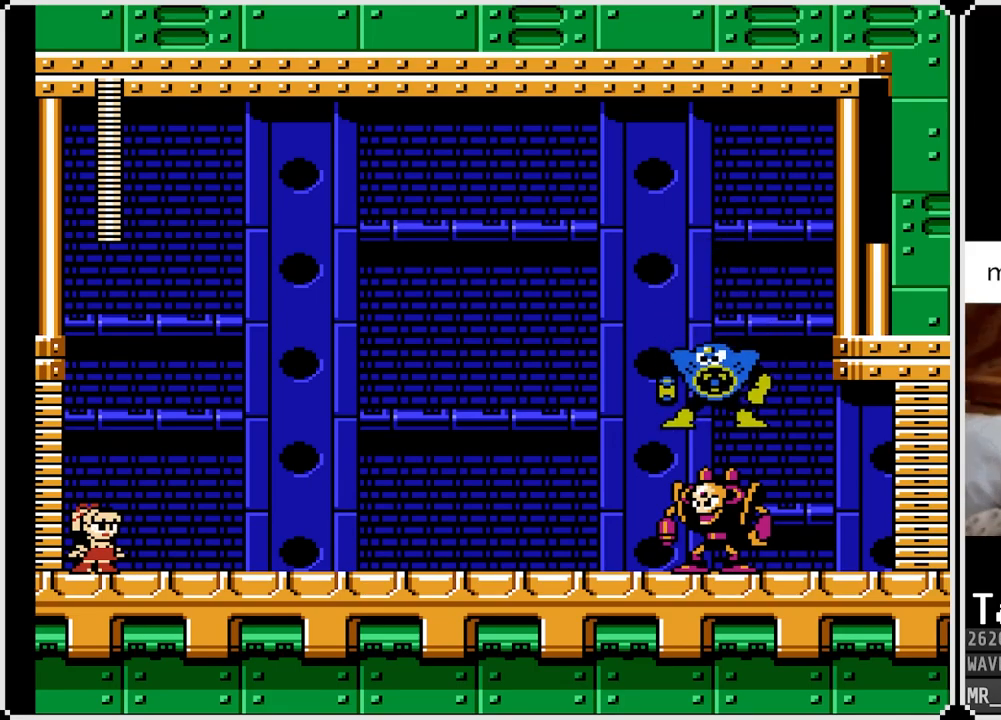
{"buttons": [], "left_stick": "center", "right_stick": "center", "events": []}